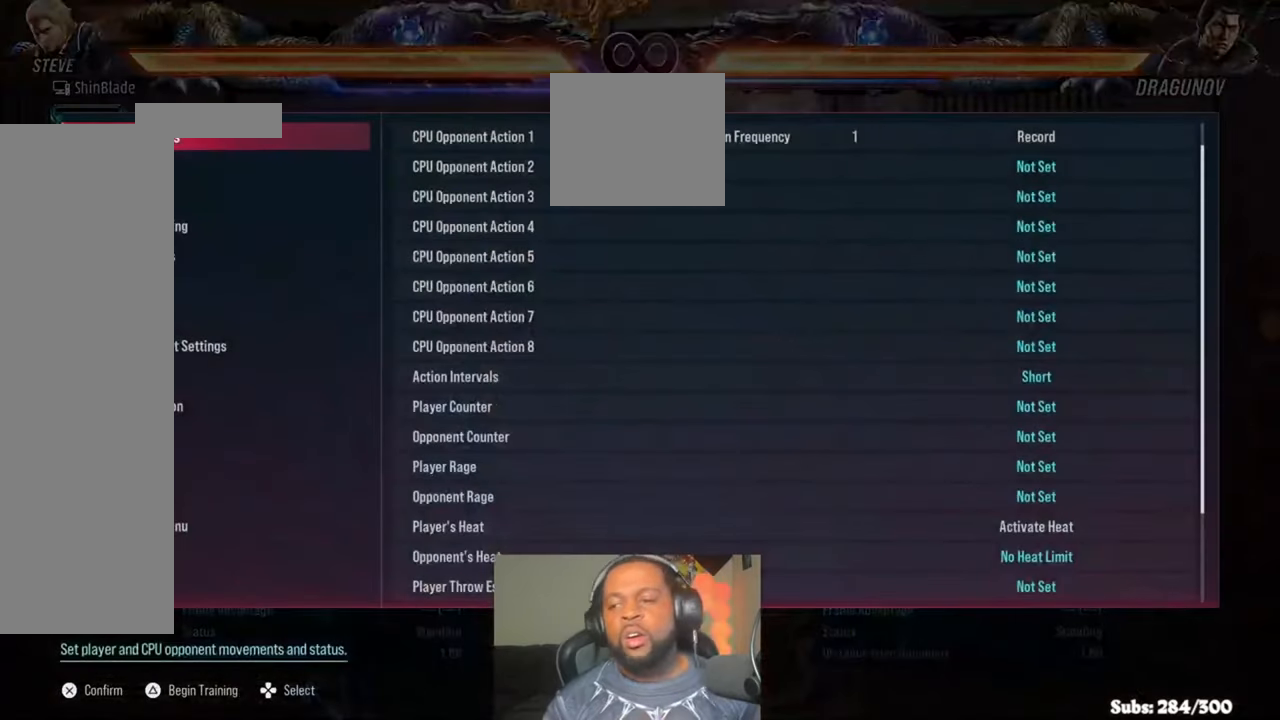
Gameplay with a controller (PlayStation layout); each line is a JSON object with the inputs held at the frame after it. "events" lists button and stick changes between this image and that frame as [ms after this image, input, new state], when the widget could be followed in between. Not read: L1 L2.
{"buttons": ["DPAD_LEFT"], "left_stick": "center", "right_stick": "center", "events": [[17, "DPAD_UP", "down"], [83, "DPAD_UP", "up"], [450, "DPAD_LEFT", "down"]]}
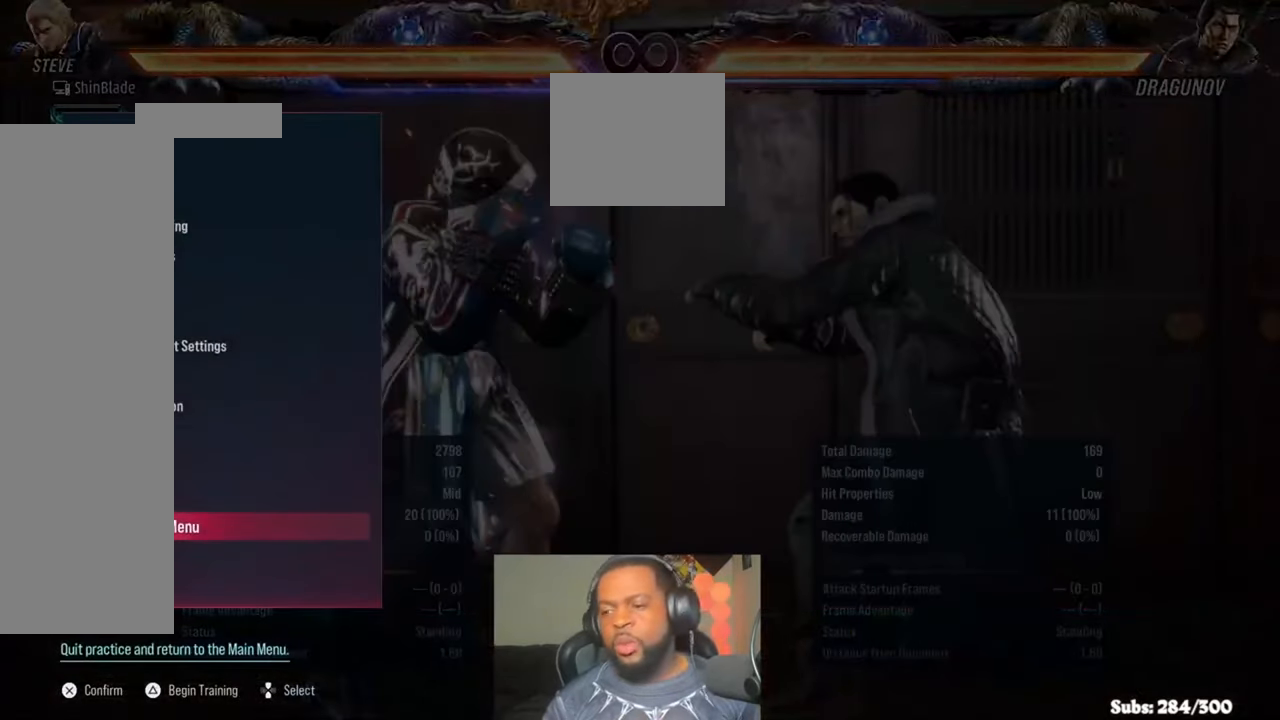
{"buttons": ["CROSS"], "left_stick": "center", "right_stick": "center", "events": [[17, "DPAD_LEFT", "up"], [183, "DPAD_DOWN", "down"], [283, "DPAD_DOWN", "up"], [417, "CROSS", "down"]]}
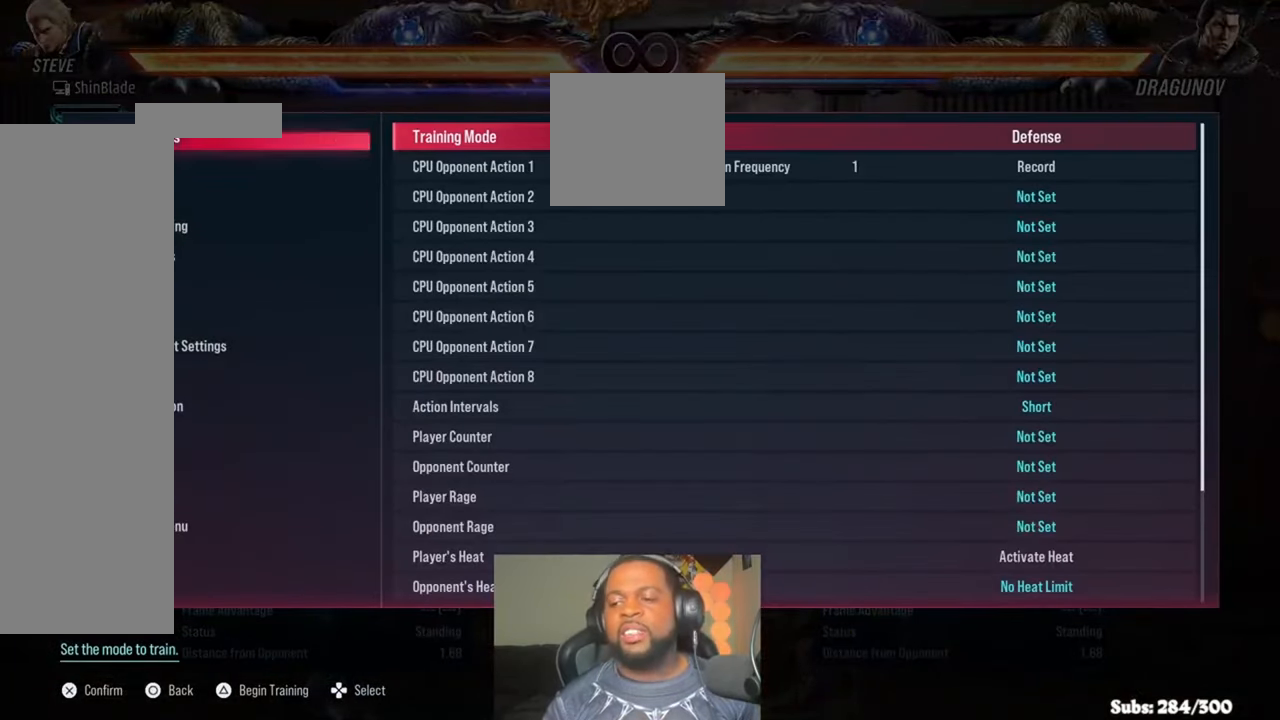
{"buttons": ["DPAD_UP"], "left_stick": "center", "right_stick": "center", "events": [[50, "CROSS", "up"], [217, "DPAD_UP", "down"], [283, "DPAD_UP", "up"], [450, "DPAD_UP", "down"]]}
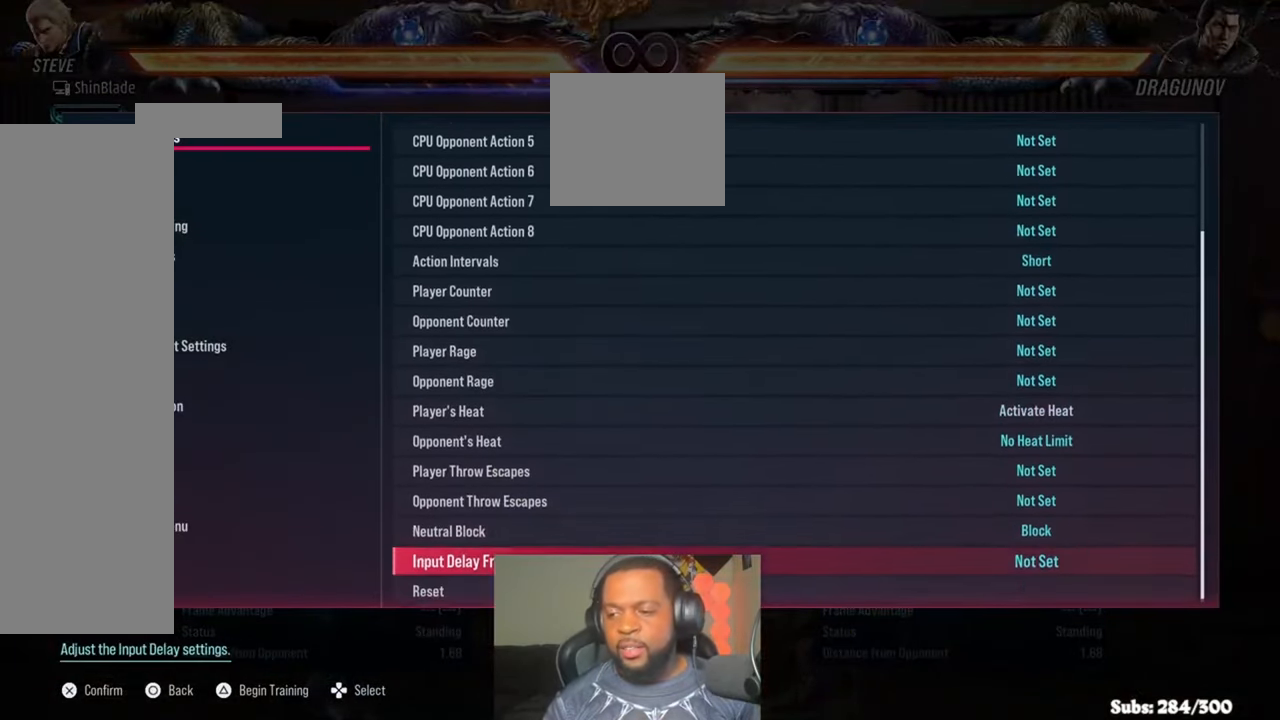
{"buttons": [], "left_stick": "center", "right_stick": "center", "events": [[50, "DPAD_UP", "up"], [117, "DPAD_UP", "down"], [150, "DPAD_UP", "up"], [217, "DPAD_UP", "down"], [317, "DPAD_UP", "up"], [383, "DPAD_UP", "down"], [450, "DPAD_UP", "up"]]}
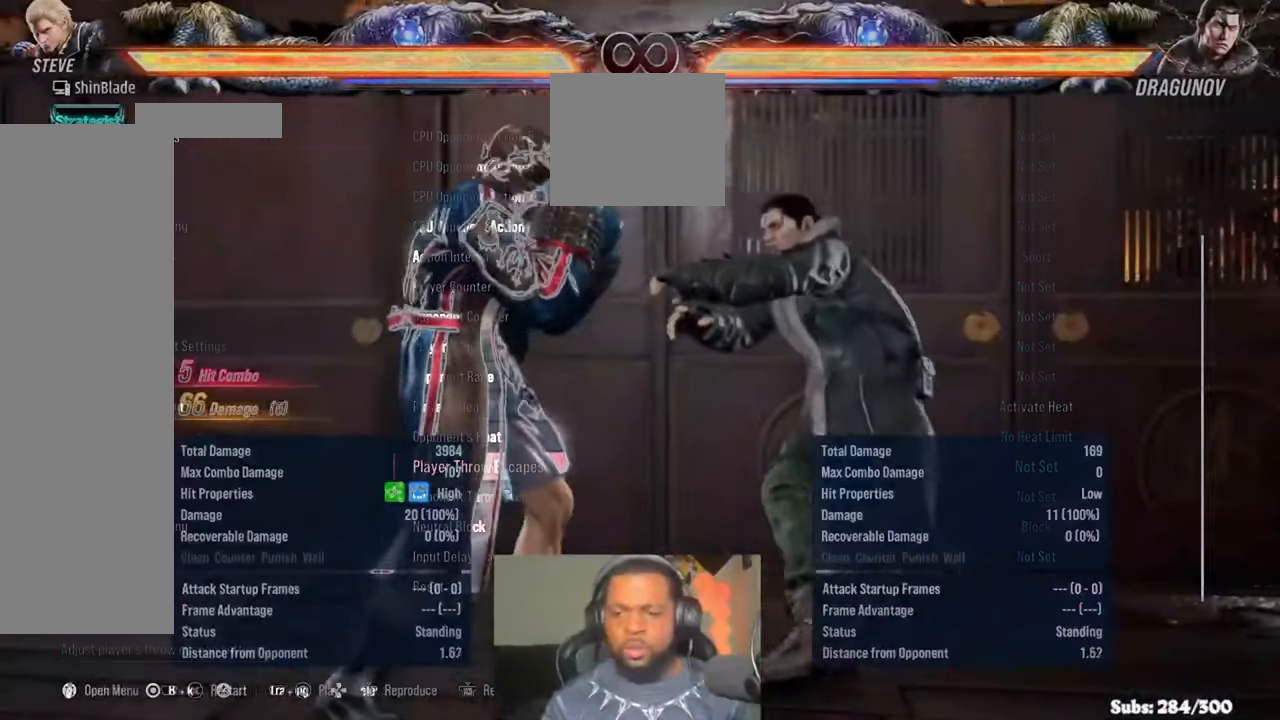
{"buttons": ["DPAD_UP"], "left_stick": "center", "right_stick": "center", "events": [[17, "DPAD_UP", "down"], [83, "DPAD_UP", "up"], [117, "DPAD_LEFT", "down"], [183, "DPAD_LEFT", "up"], [417, "CROSS", "down"], [417, "DPAD_LEFT", "down"], [483, "CROSS", "up"], [483, "DPAD_LEFT", "up"], [483, "DPAD_UP", "down"]]}
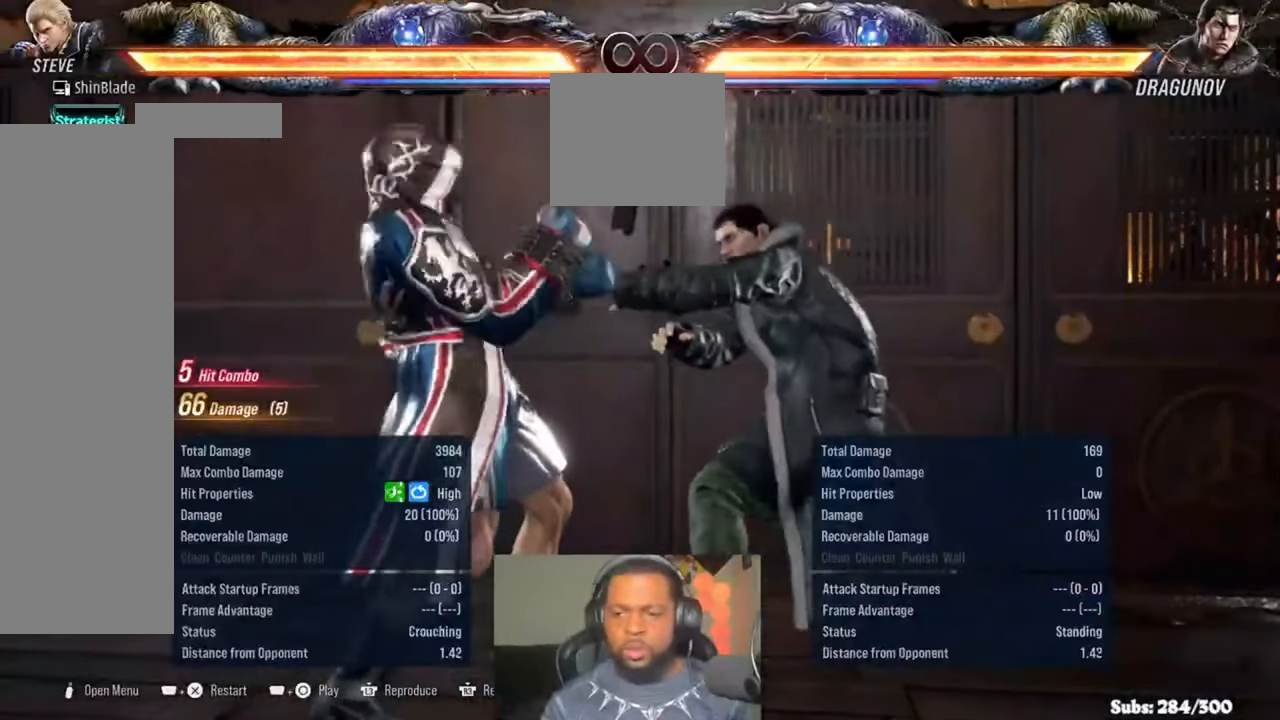
{"buttons": ["SQUARE", "TRIANGLE", "DPAD_UP"], "left_stick": "center", "right_stick": "center", "events": [[83, "SQUARE", "down"], [83, "TRIANGLE", "down"], [183, "SQUARE", "up"], [183, "TRIANGLE", "up"], [250, "SQUARE", "down"], [250, "TRIANGLE", "down"], [317, "SQUARE", "up"], [383, "SQUARE", "down"]]}
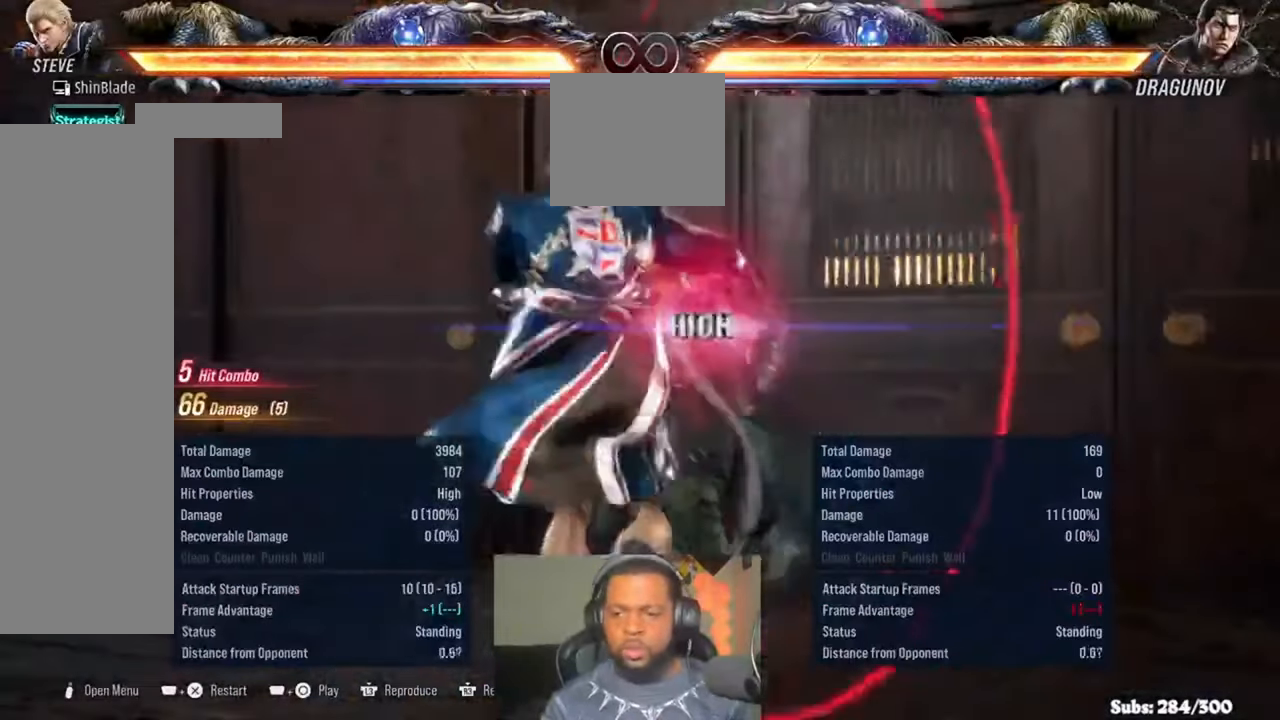
{"buttons": ["TRIANGLE", "DPAD_LEFT"], "left_stick": "center", "right_stick": "center", "events": [[17, "DPAD_UP", "up"], [17, "SQUARE", "up"], [17, "TRIANGLE", "up"], [183, "DPAD_LEFT", "down"], [183, "TRIANGLE", "down"], [283, "TRIANGLE", "up"], [483, "TRIANGLE", "down"]]}
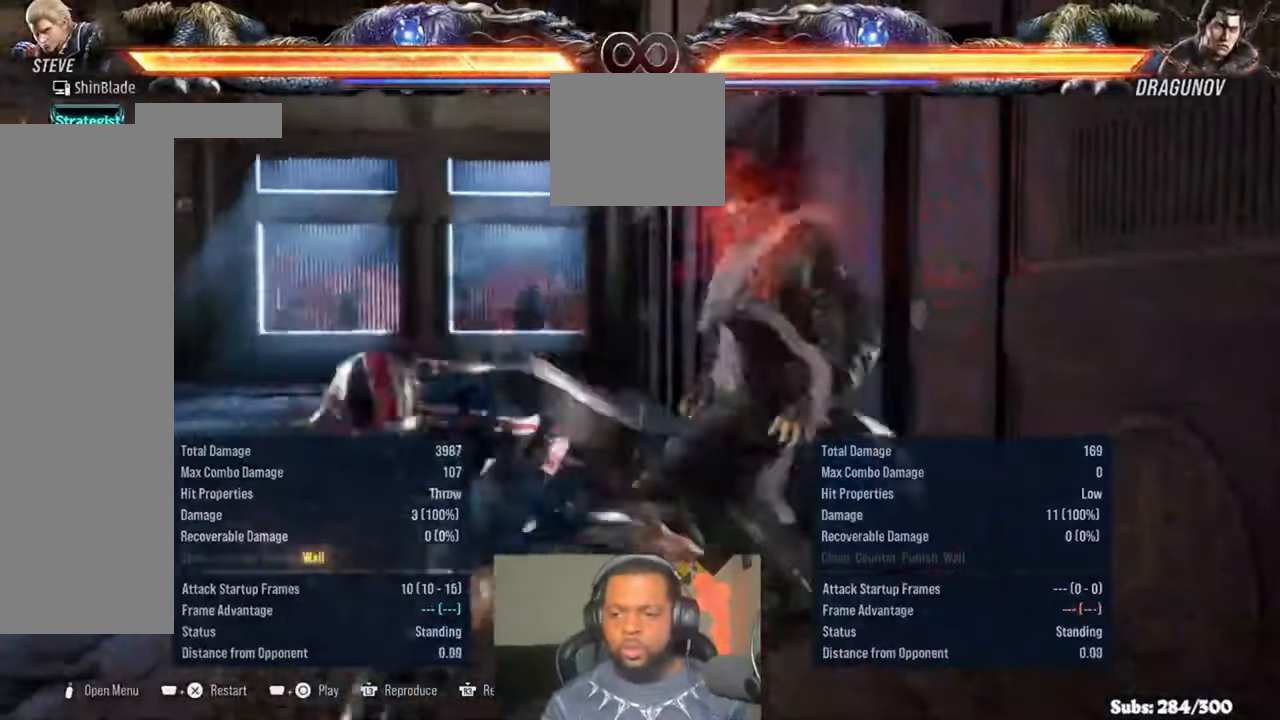
{"buttons": ["CROSS", "CIRCLE", "DPAD_RIGHT"], "left_stick": "center", "right_stick": "center", "events": [[50, "left_stick", "up"], [83, "TRIANGLE", "up"], [117, "DPAD_LEFT", "up"], [417, "left_stick", "center"], [450, "CIRCLE", "down"], [450, "CROSS", "down"], [450, "DPAD_RIGHT", "down"]]}
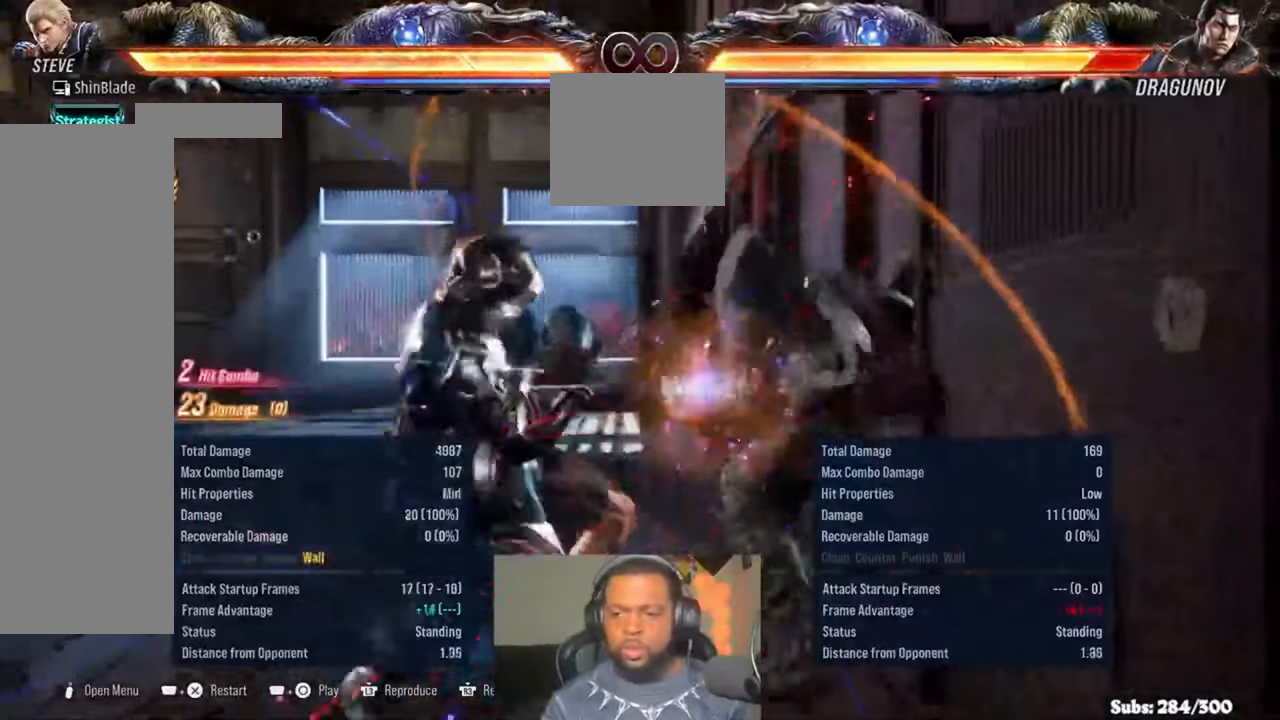
{"buttons": ["DPAD_RIGHT"], "left_stick": "center", "right_stick": "center", "events": [[17, "CIRCLE", "up"], [17, "CROSS", "up"], [83, "SQUARE", "down"], [83, "TRIANGLE", "down"], [150, "SQUARE", "up"], [150, "TRIANGLE", "up"], [183, "left_stick", "up"], [250, "left_stick", "center"]]}